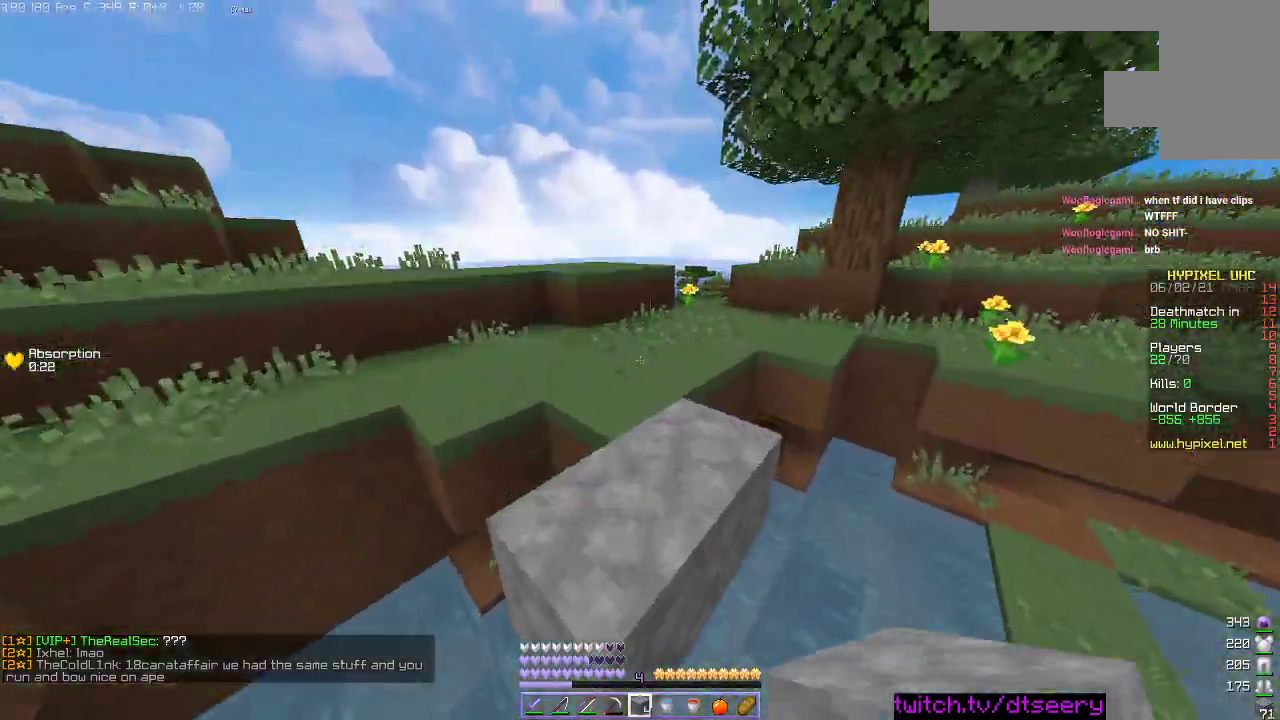
Gameplay with keyboard and mouse; each line is a JSON object with the keys and mouse buttons held at the frame after it. "events" lists presses ("down") and releases ("up") of "a", "d", "s", "space", "w", "mouse_left" and "mouse_right" between this image and that frame as [ms after this image, input, new state], when the widget could be followed in between. "mouse_left", "mouse_right" = the "left", "right" buttons of the "mouse" list. No other keys are recorded. Fast repeated clicks can show as one long hold. Mouse movement is not recorded.
{"keys": ["w"], "mouse": [], "events": [[33, "space", "up"]]}
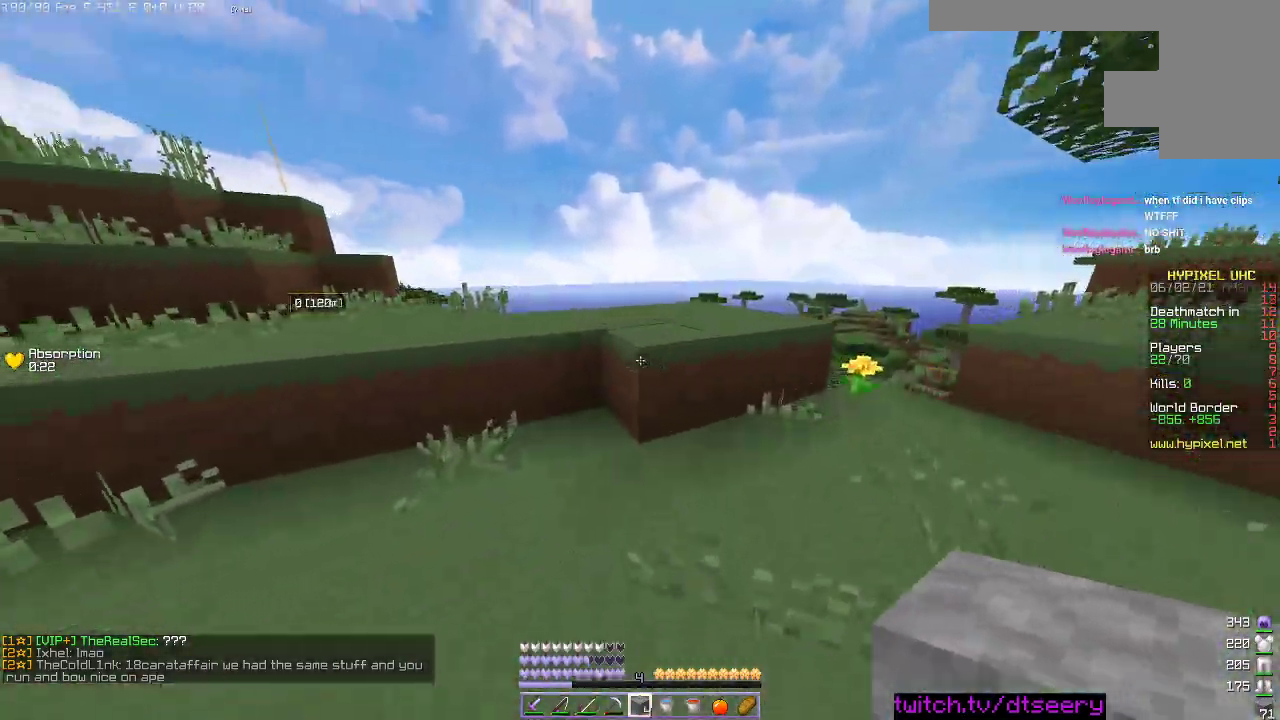
{"keys": ["a", "w"], "mouse": [], "events": [[66, "space", "down"], [216, "space", "up"], [333, "a", "down"]]}
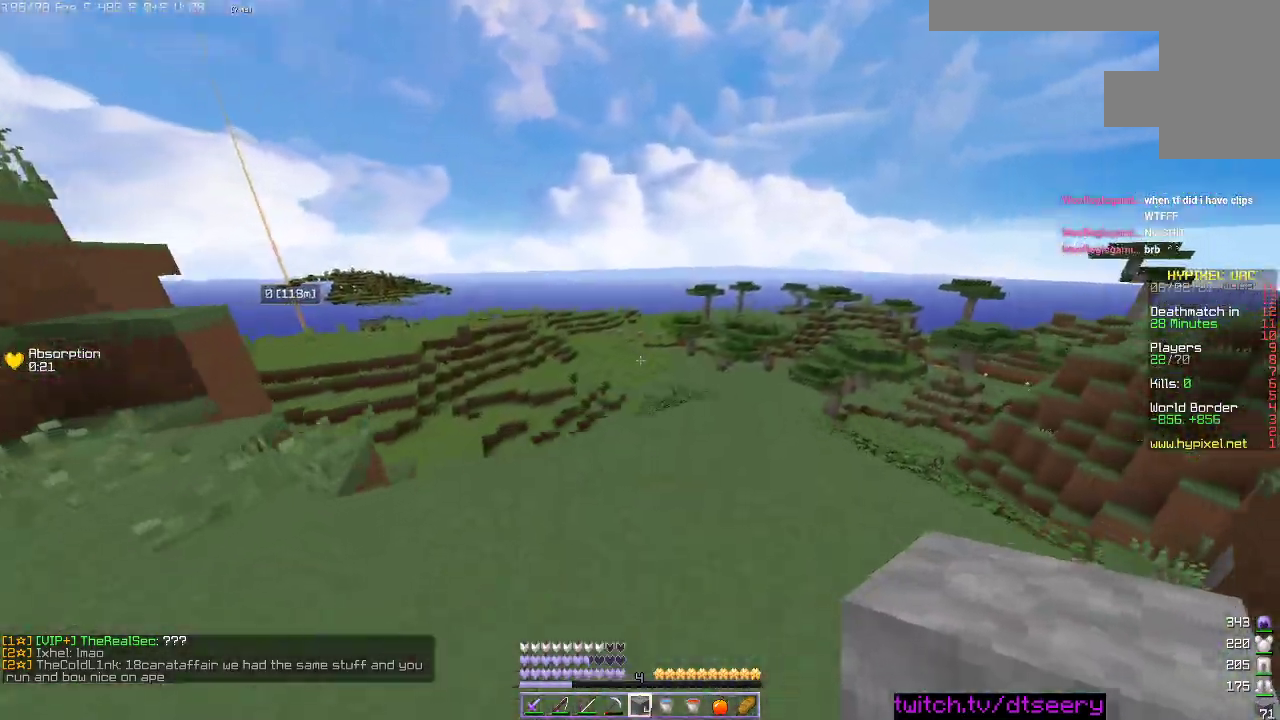
{"keys": ["s"], "mouse": [], "events": [[266, "a", "up"], [300, "w", "up"], [350, "a", "down"], [466, "s", "down"], [500, "a", "up"]]}
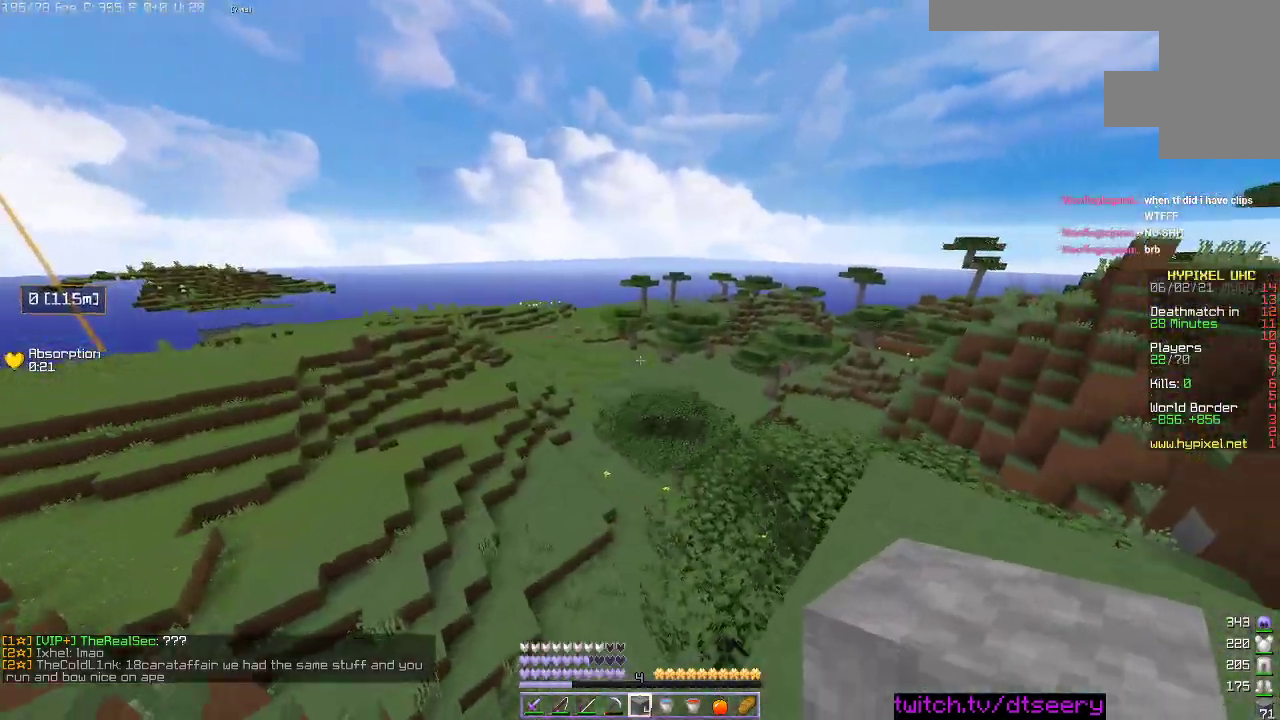
{"keys": ["w"], "mouse": [], "events": [[100, "d", "down"], [150, "s", "up"], [200, "w", "down"], [266, "d", "up"], [266, "space", "down"], [466, "space", "up"]]}
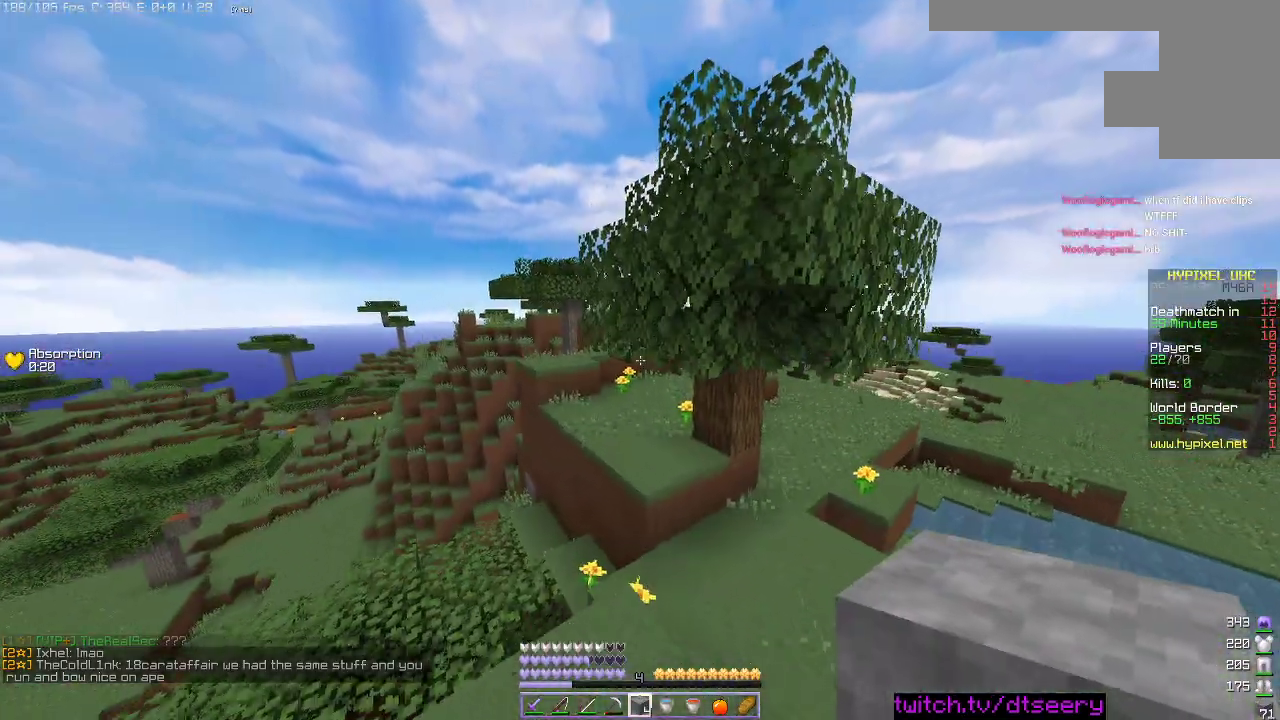
{"keys": ["w"], "mouse": [], "events": [[133, "d", "down"], [333, "d", "up"]]}
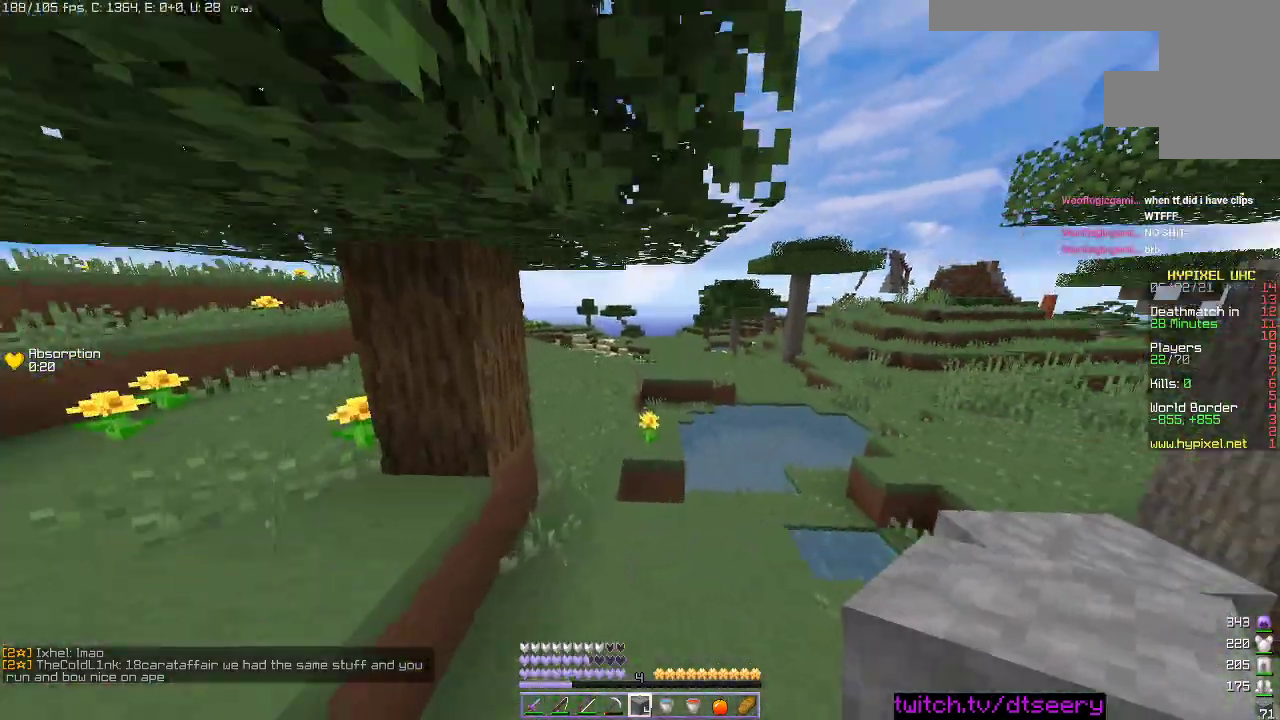
{"keys": ["a", "space", "w"], "mouse": [], "events": [[116, "space", "down"], [283, "a", "down"], [300, "mouse_left", "down"], [450, "mouse_left", "up"]]}
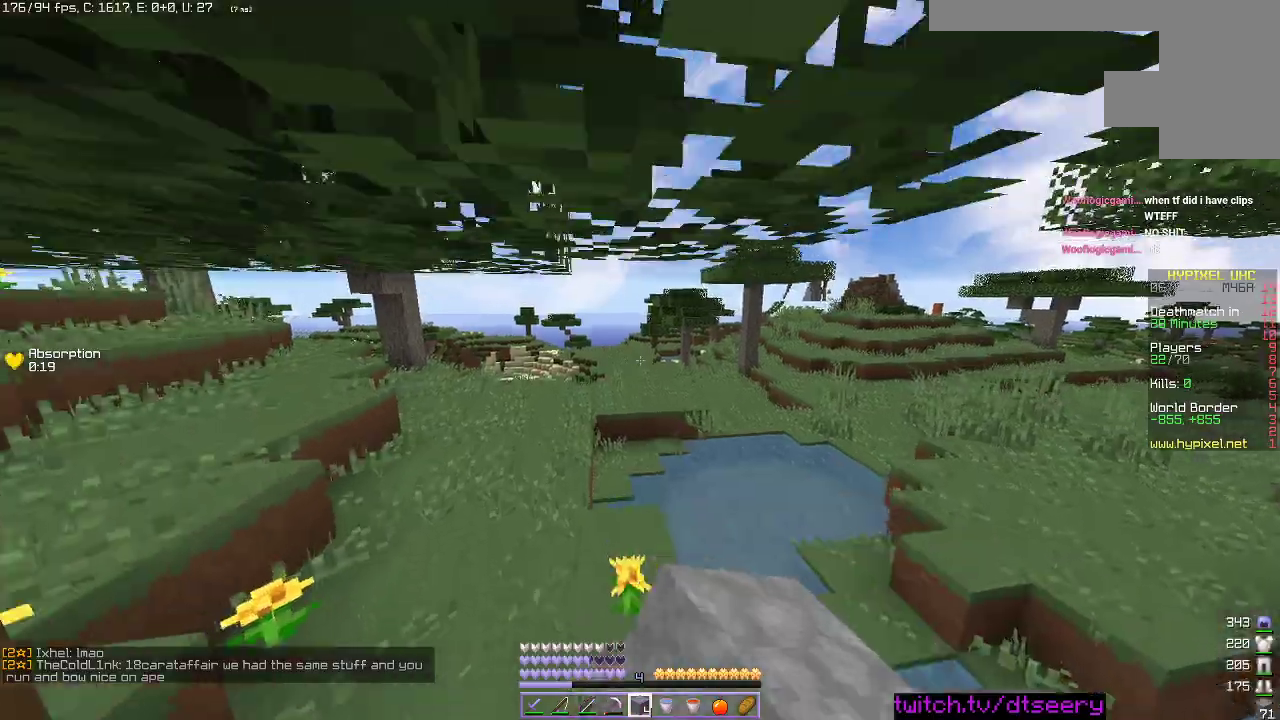
{"keys": ["space", "w"], "mouse": [], "events": [[33, "mouse_left", "down"], [116, "mouse_left", "up"], [200, "mouse_left", "down"], [233, "a", "up"], [350, "mouse_left", "up"], [400, "mouse_left", "down"], [466, "mouse_left", "up"]]}
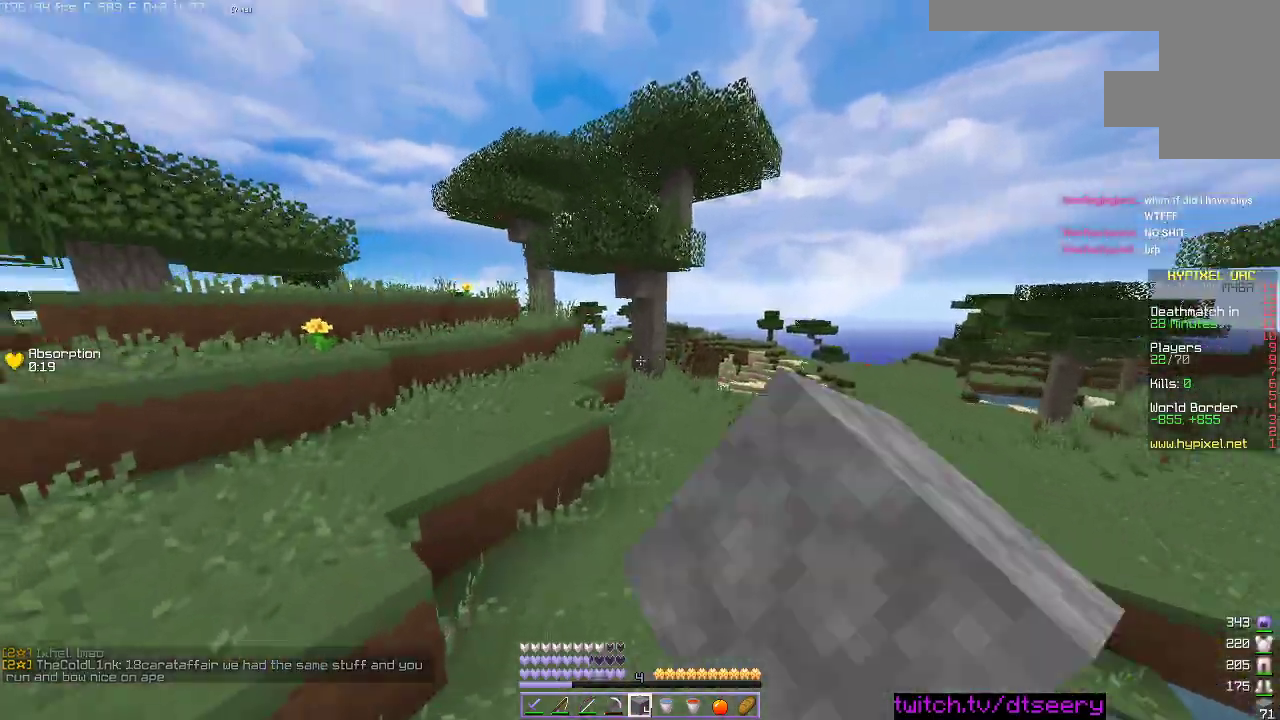
{"keys": ["space", "w"], "mouse": [], "events": [[50, "space", "up"], [100, "mouse_left", "down"], [233, "mouse_left", "up"], [300, "space", "down"]]}
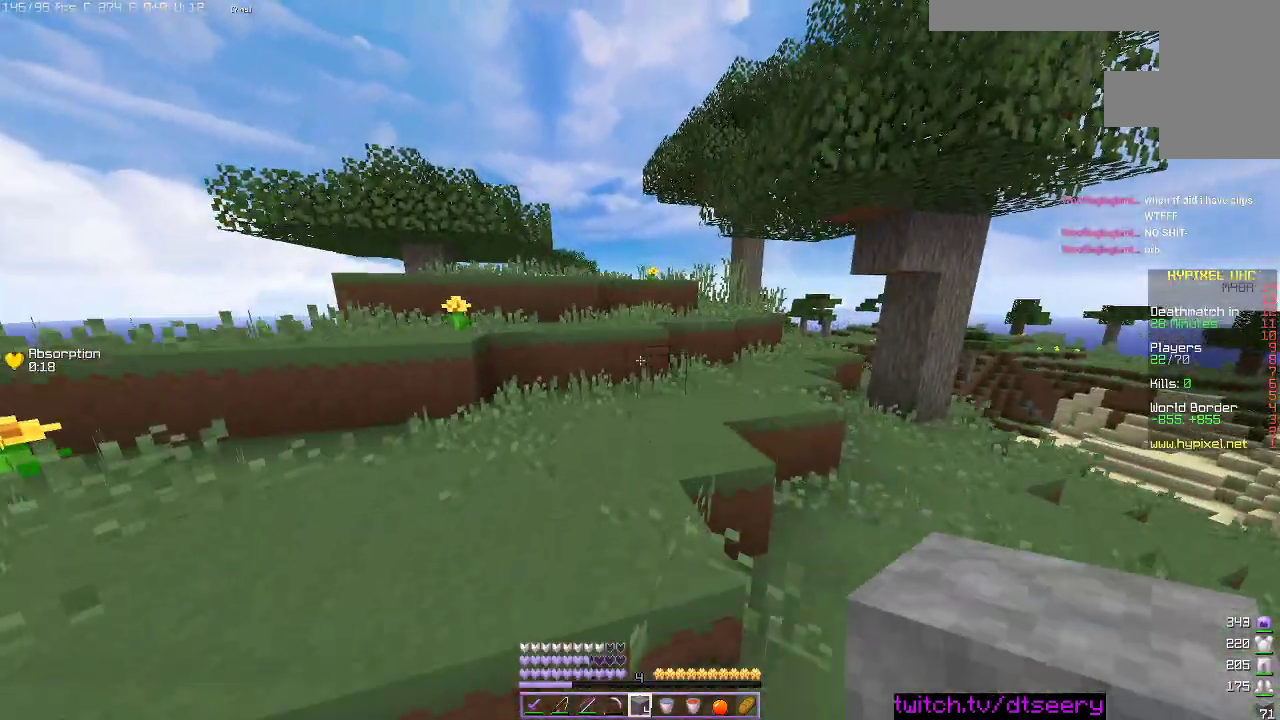
{"keys": [], "mouse": [], "events": [[16, "space", "up"], [250, "space", "down"], [416, "space", "up"], [416, "w", "up"]]}
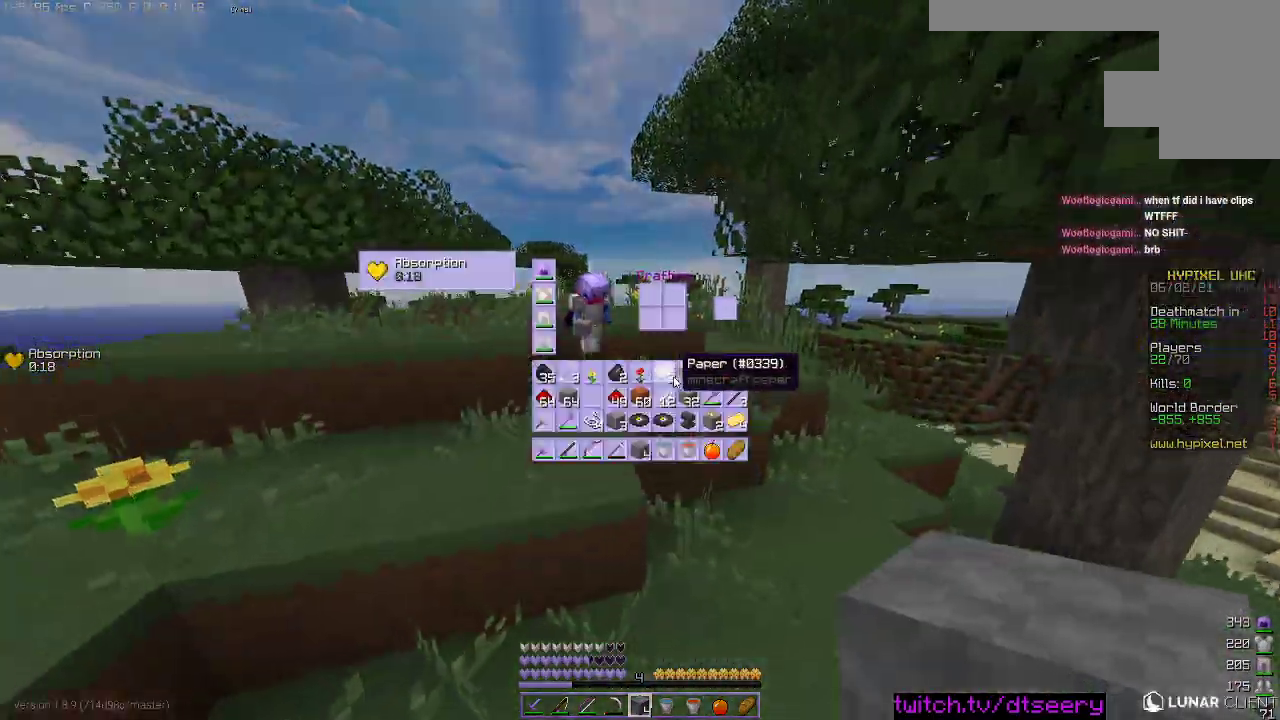
{"keys": [], "mouse": []}
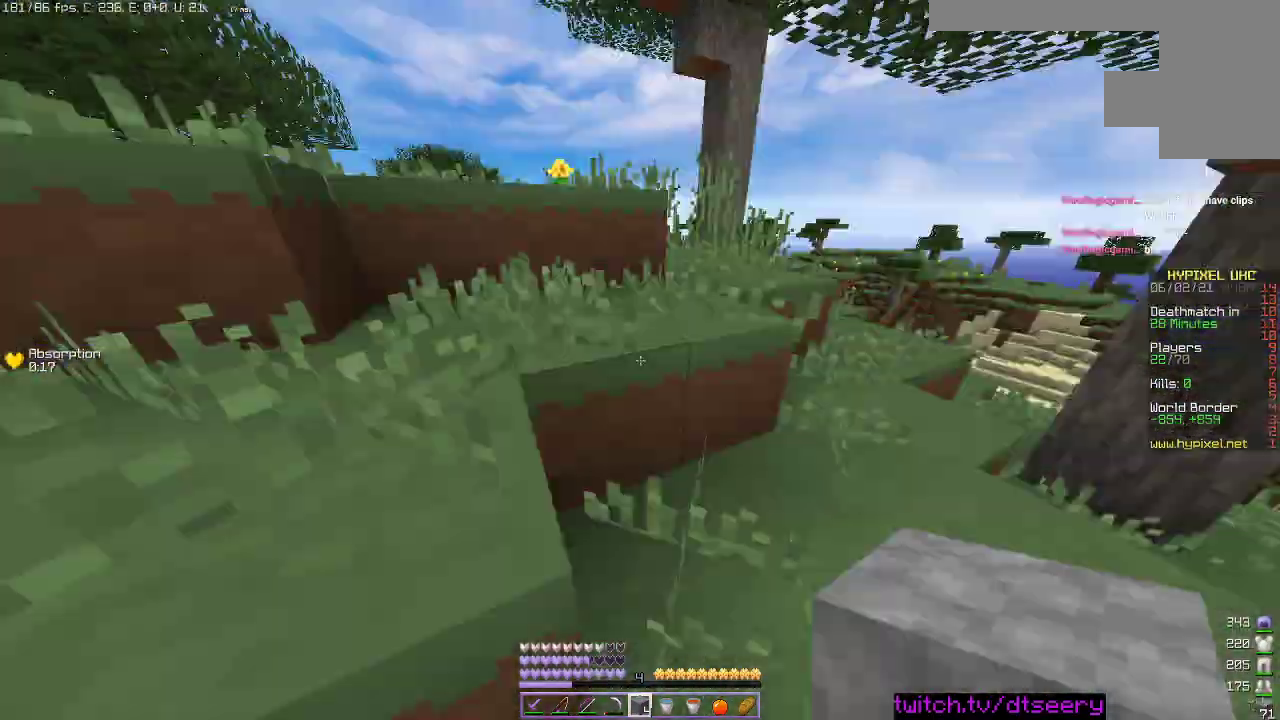
{"keys": [], "mouse": [], "events": [[50, "space", "down"], [83, "a", "down"], [233, "a", "up"], [233, "space", "up"]]}
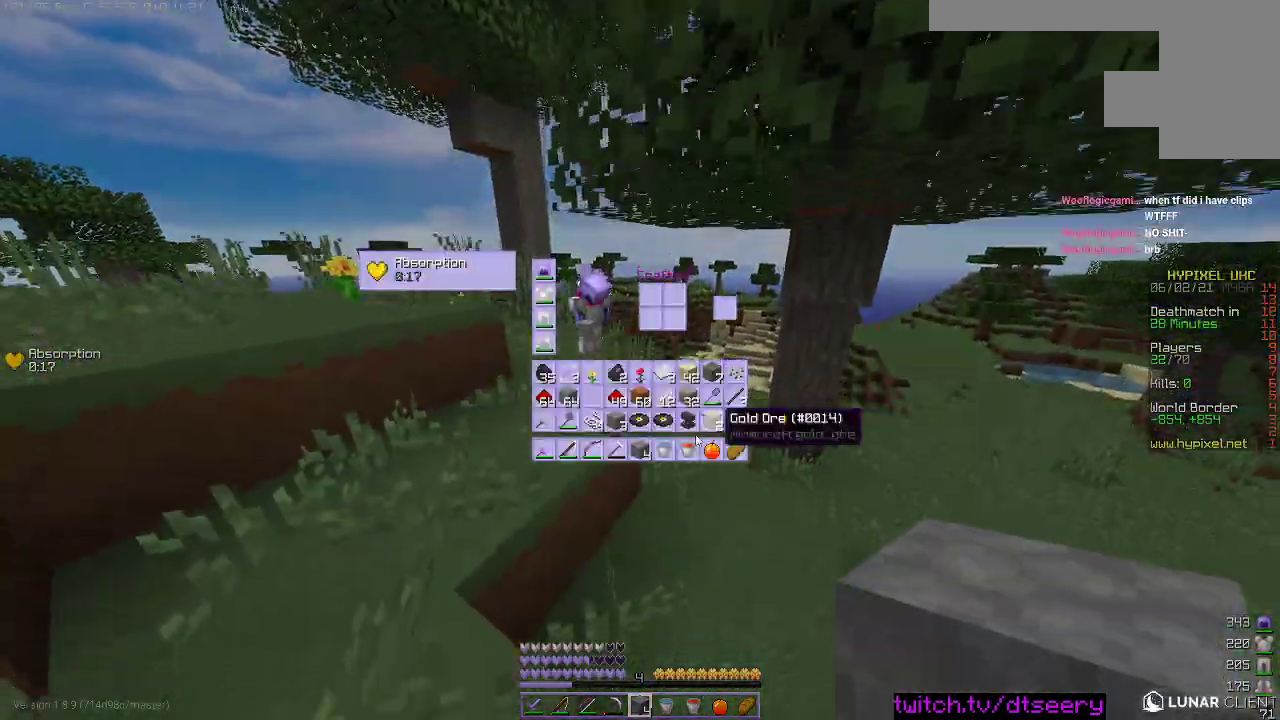
{"keys": [], "mouse": [], "events": []}
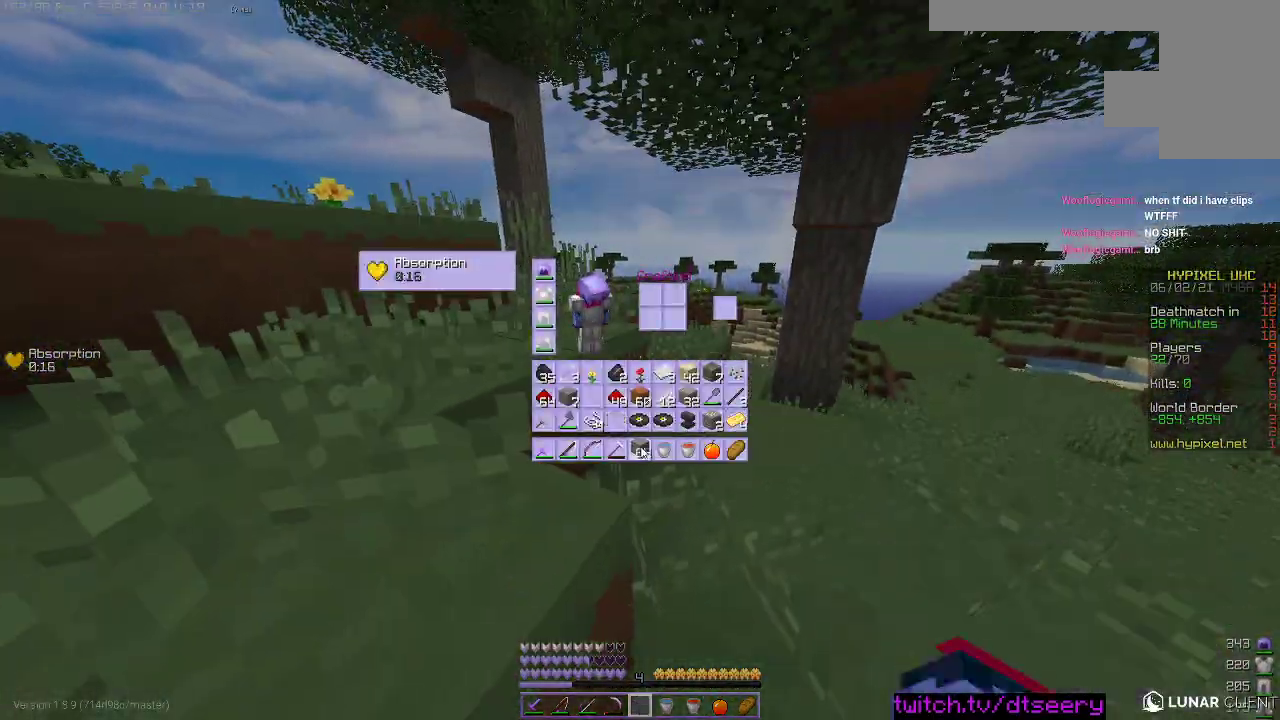
{"keys": ["a", "w"], "mouse": [], "events": [[250, "w", "down"], [433, "a", "down"]]}
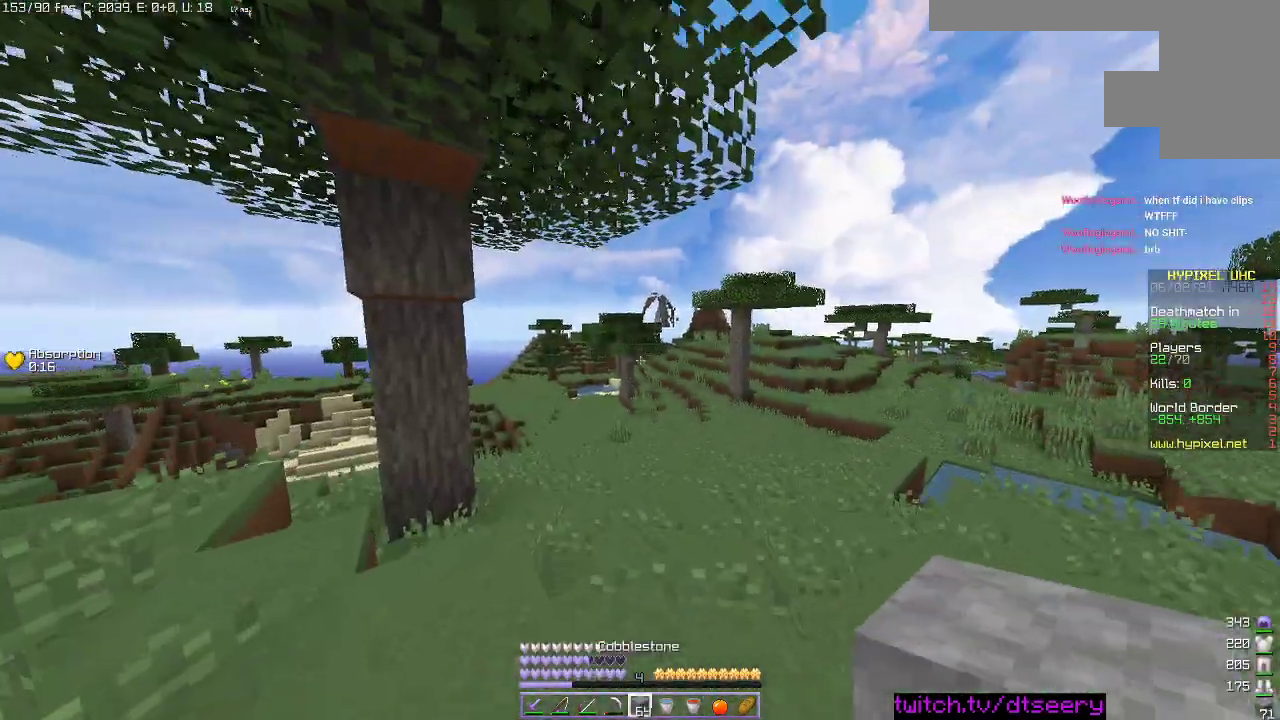
{"keys": ["a", "w"], "mouse": [], "events": [[216, "space", "down"], [416, "space", "up"]]}
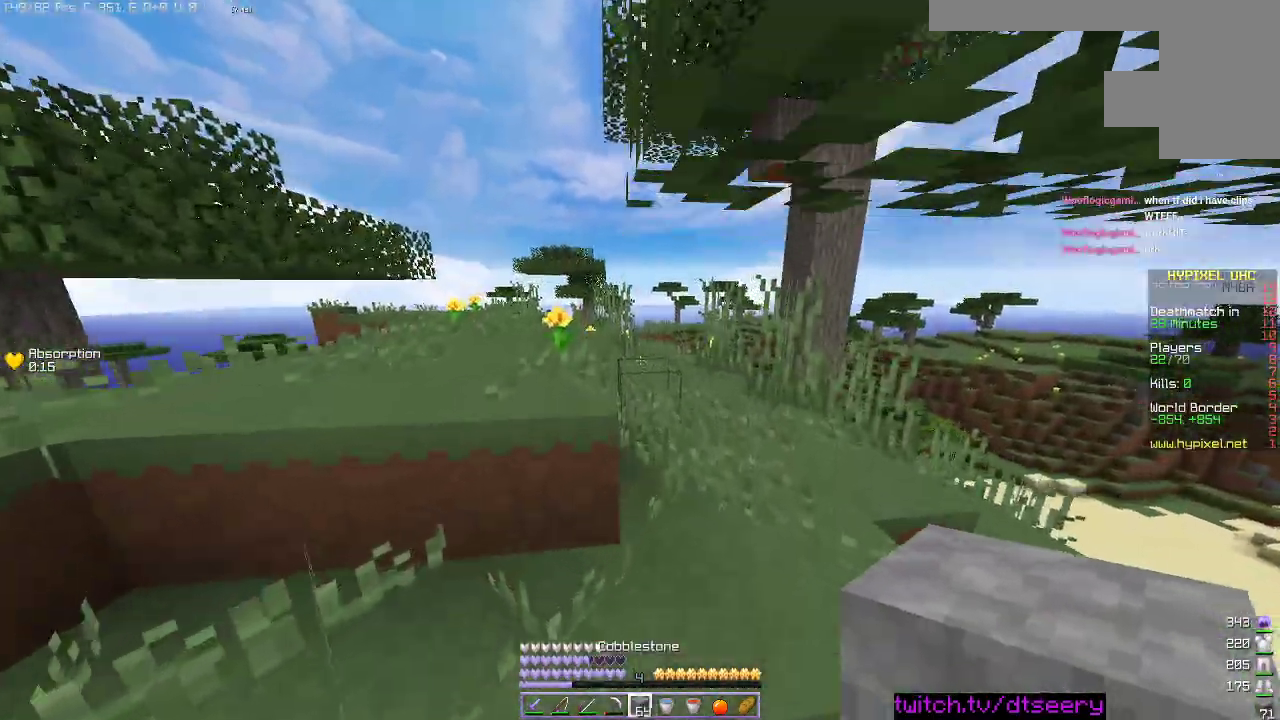
{"keys": ["w"], "mouse": [], "events": [[216, "space", "down"], [450, "space", "up"], [483, "a", "up"]]}
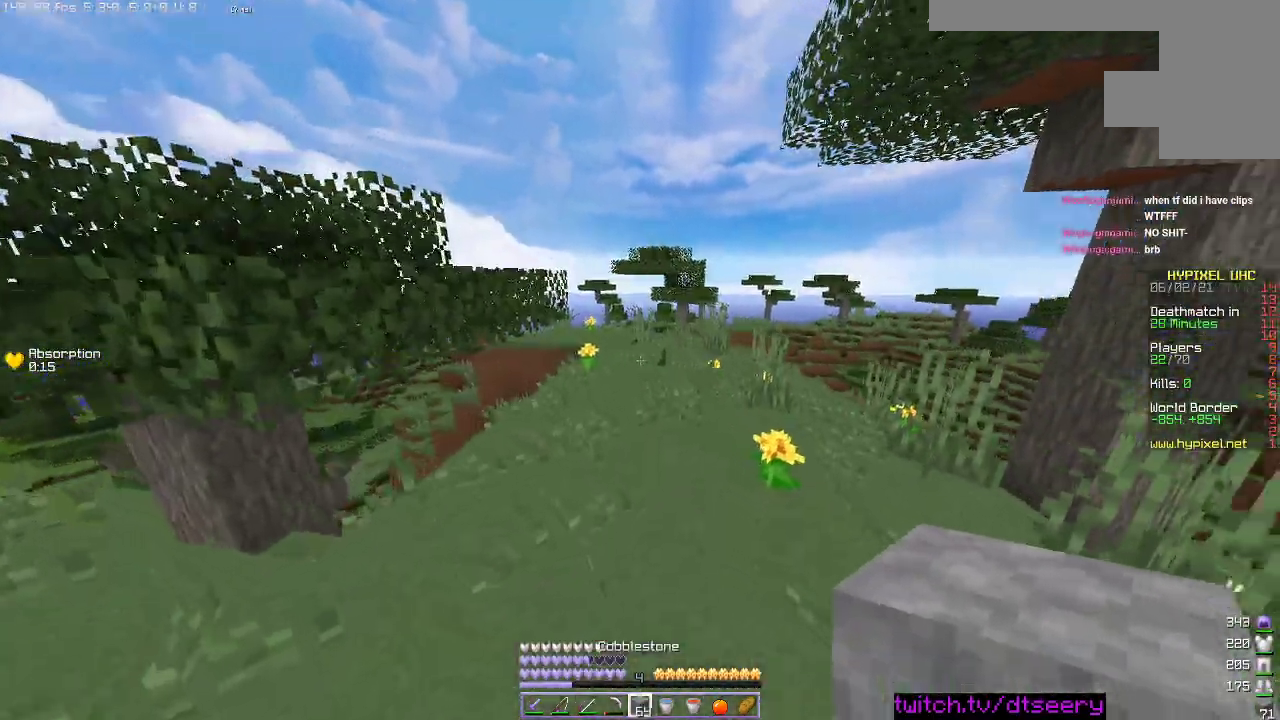
{"keys": ["space", "w"], "mouse": ["left"], "events": [[50, "space", "down"], [350, "mouse_left", "down"], [383, "mouse_left", "up"], [483, "mouse_left", "down"]]}
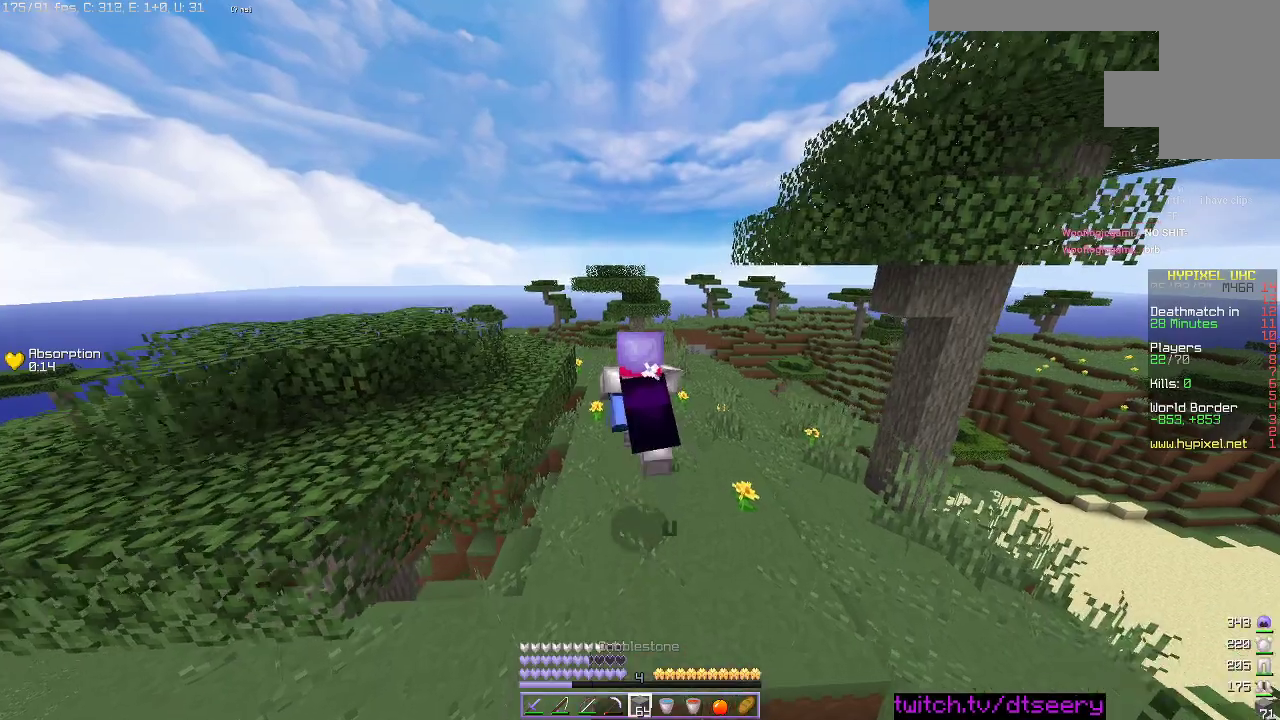
{"keys": ["space", "w"], "mouse": [], "events": [[50, "mouse_left", "up"], [150, "mouse_left", "down"], [216, "mouse_left", "up"]]}
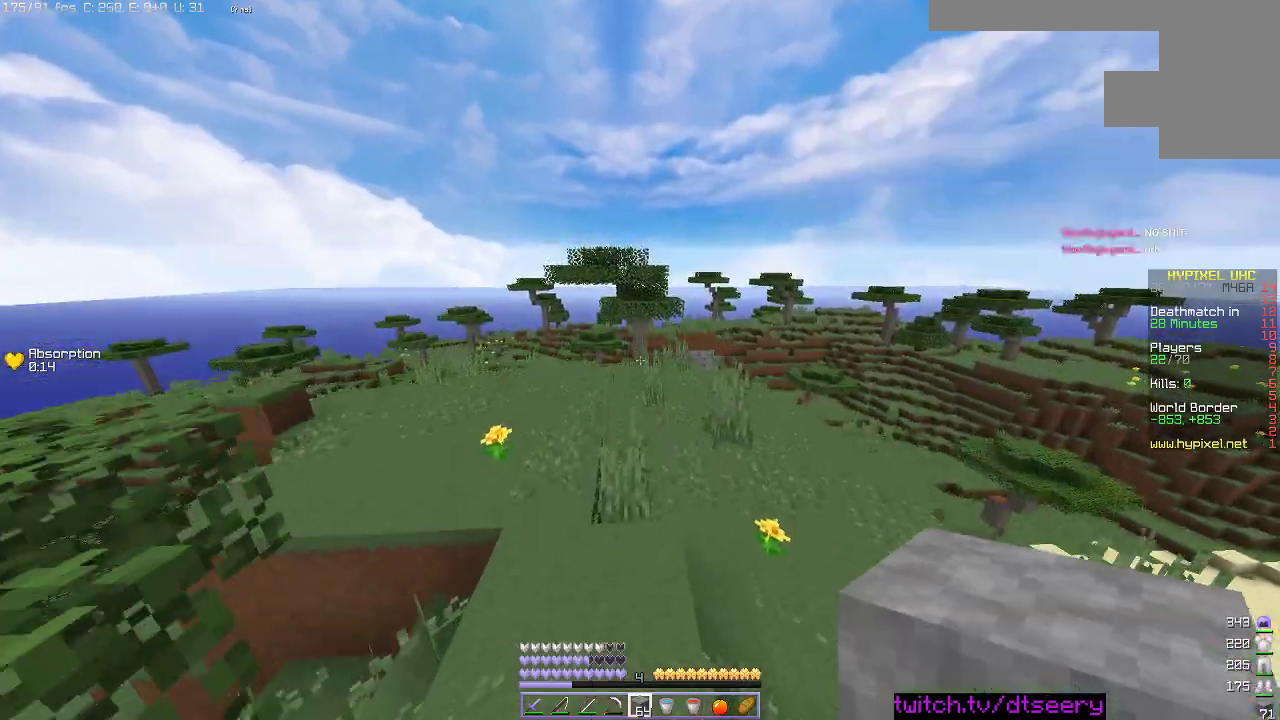
{"keys": ["space", "w"], "mouse": [], "events": []}
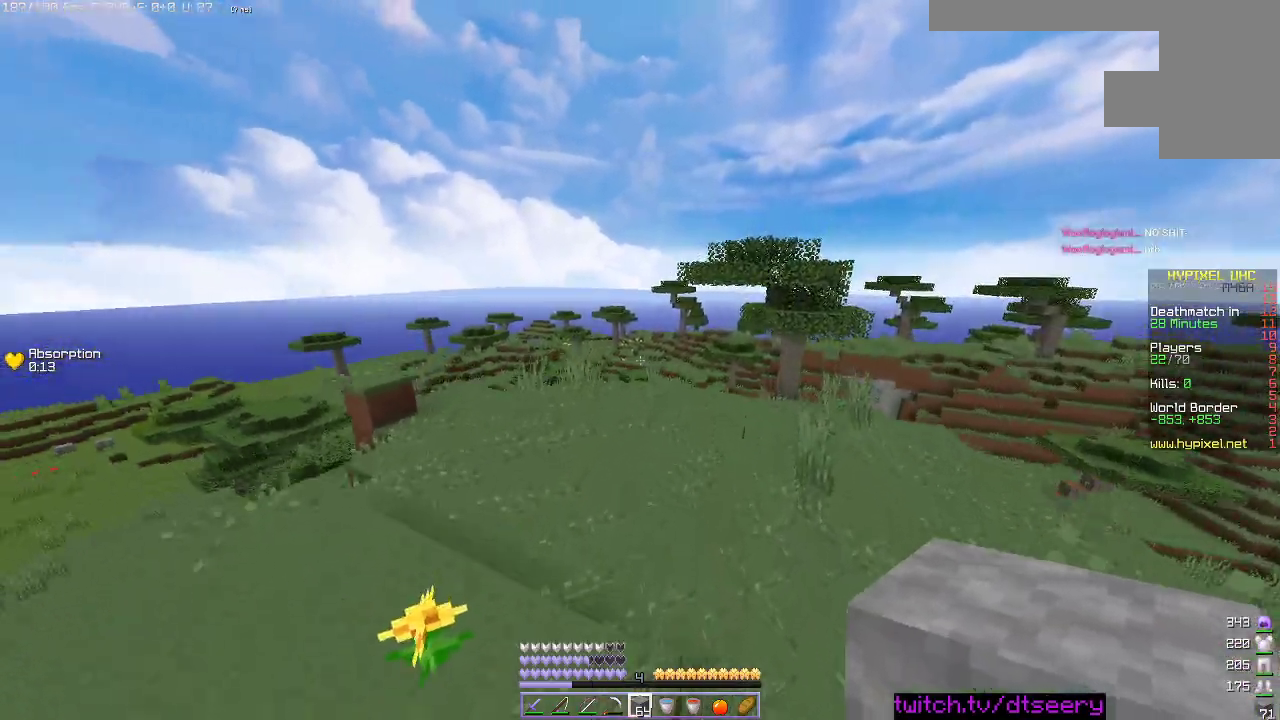
{"keys": ["space", "w"], "mouse": [], "events": []}
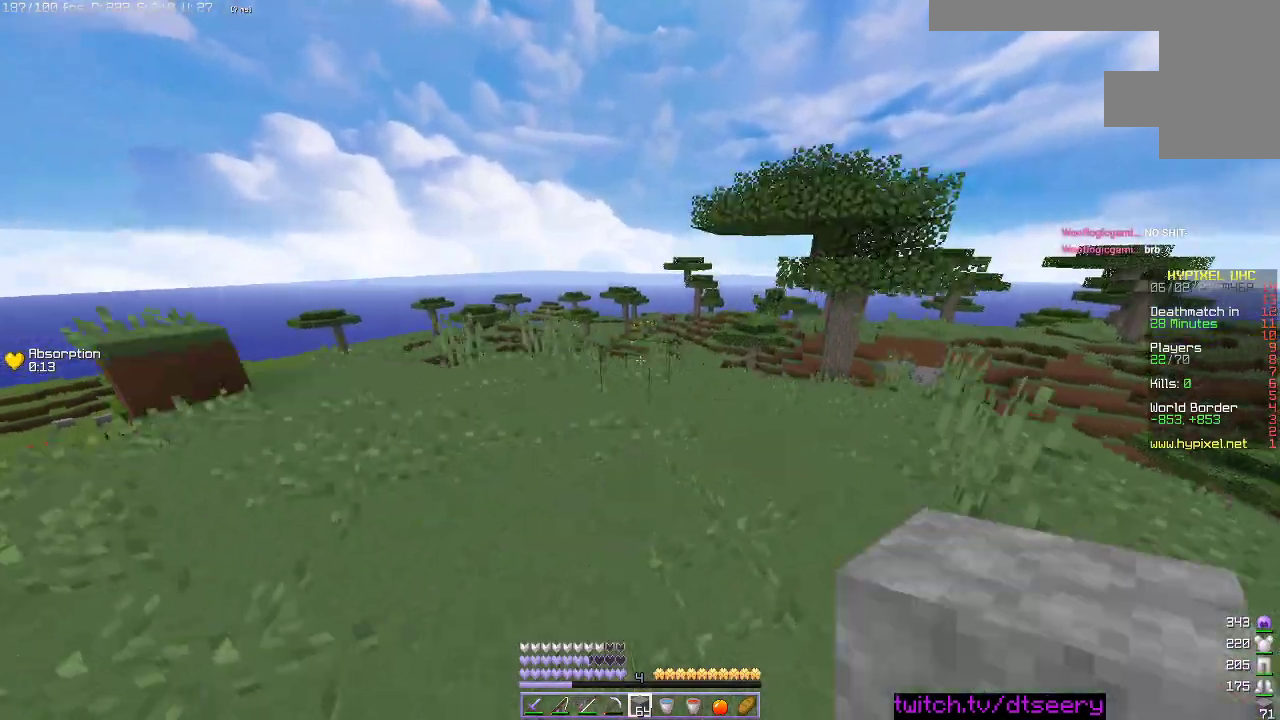
{"keys": ["d", "space", "w"], "mouse": [], "events": [[233, "d", "down"], [233, "mouse_left", "down"], [316, "mouse_left", "up"]]}
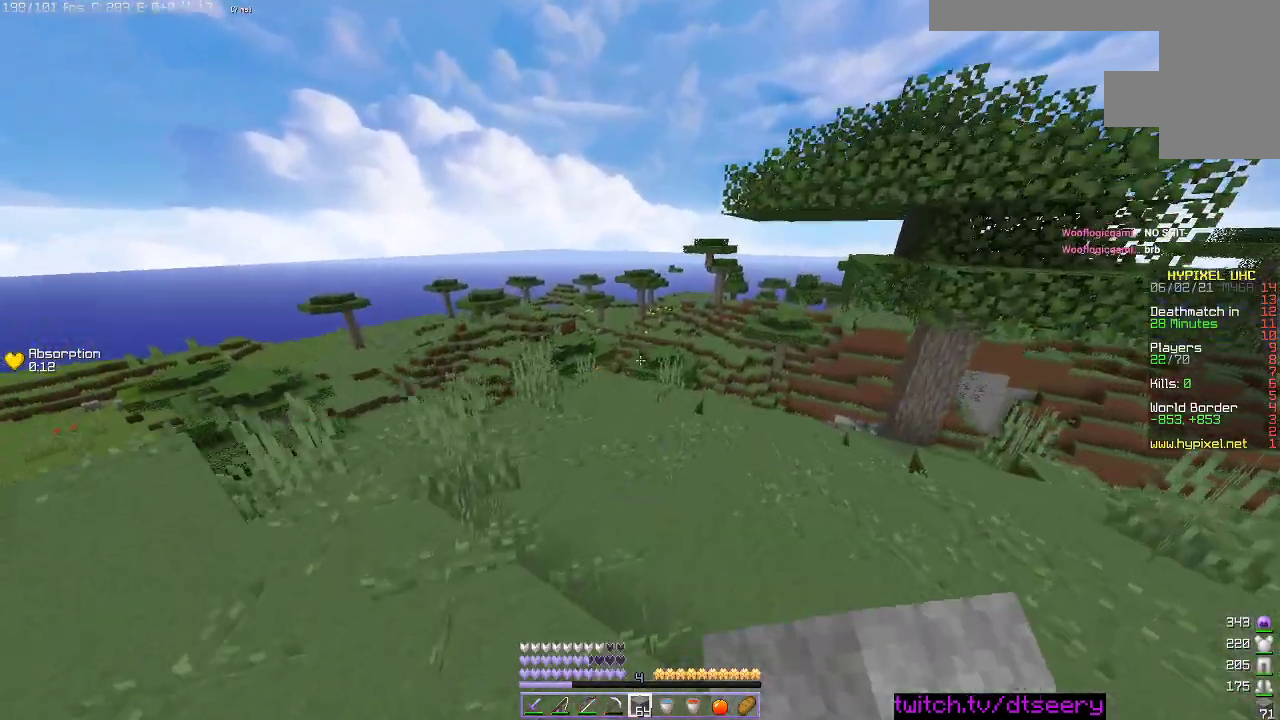
{"keys": ["space", "w"], "mouse": [], "events": [[50, "mouse_left", "down"], [116, "d", "up"], [166, "mouse_left", "up"], [300, "mouse_left", "down"], [400, "mouse_left", "up"]]}
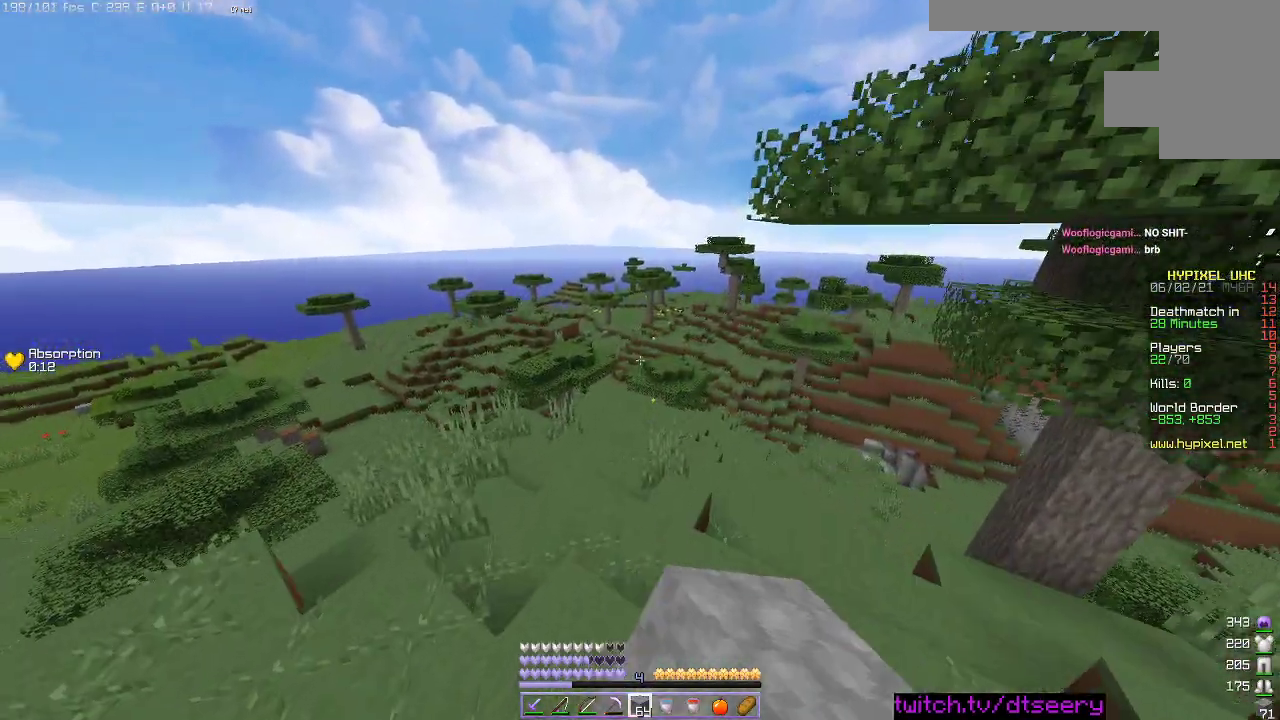
{"keys": ["space", "w"], "mouse": [], "events": [[50, "space", "up"], [216, "space", "down"]]}
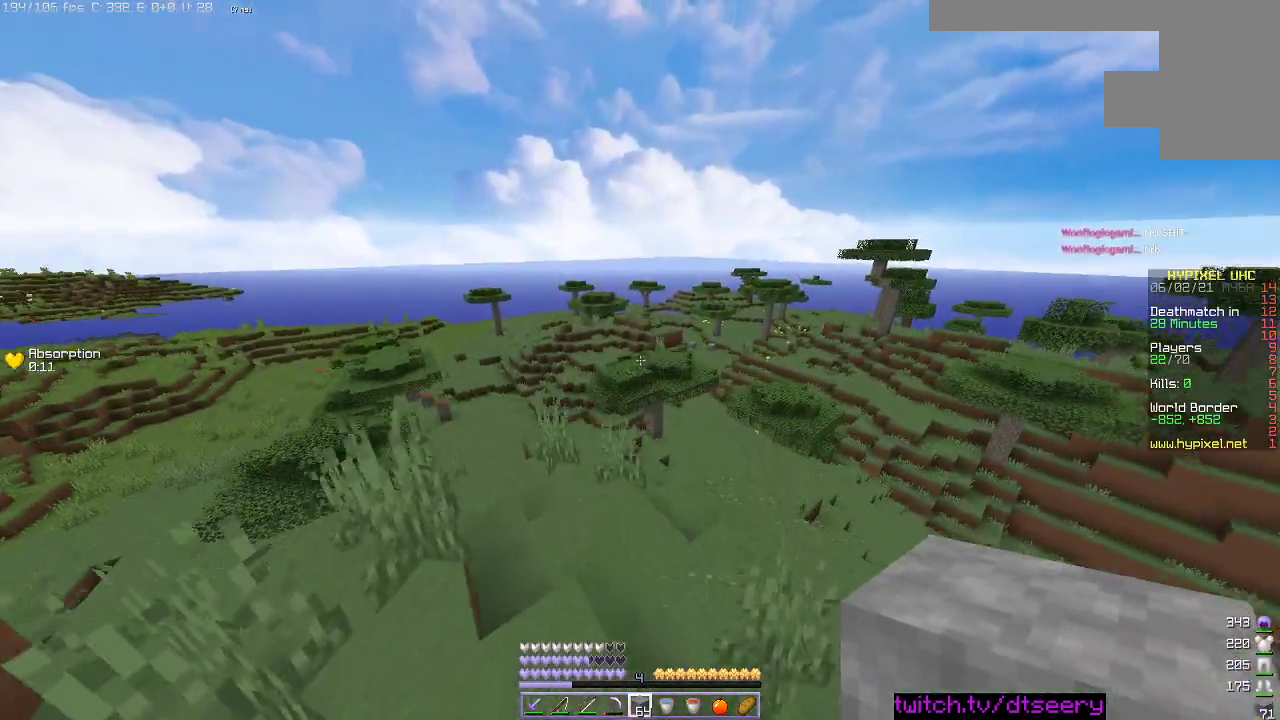
{"keys": ["a", "w"], "mouse": [], "events": [[66, "space", "up"], [350, "a", "down"]]}
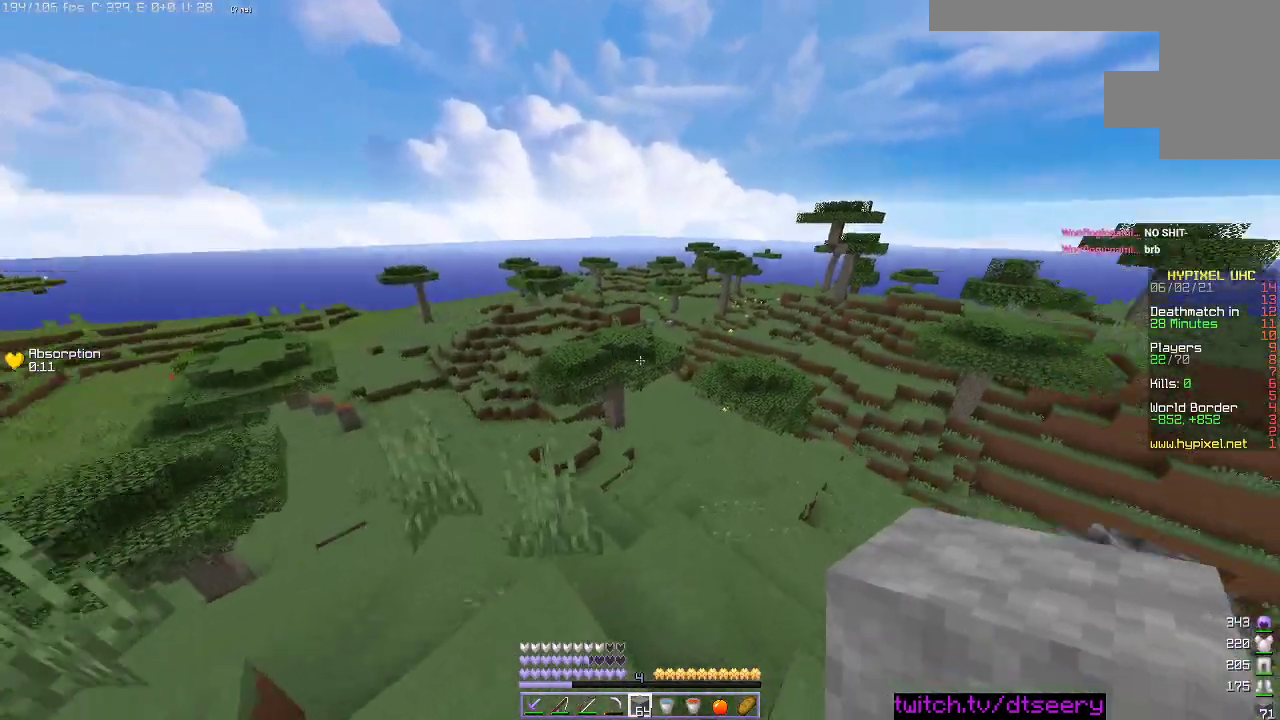
{"keys": ["w"], "mouse": [], "events": [[33, "a", "up"]]}
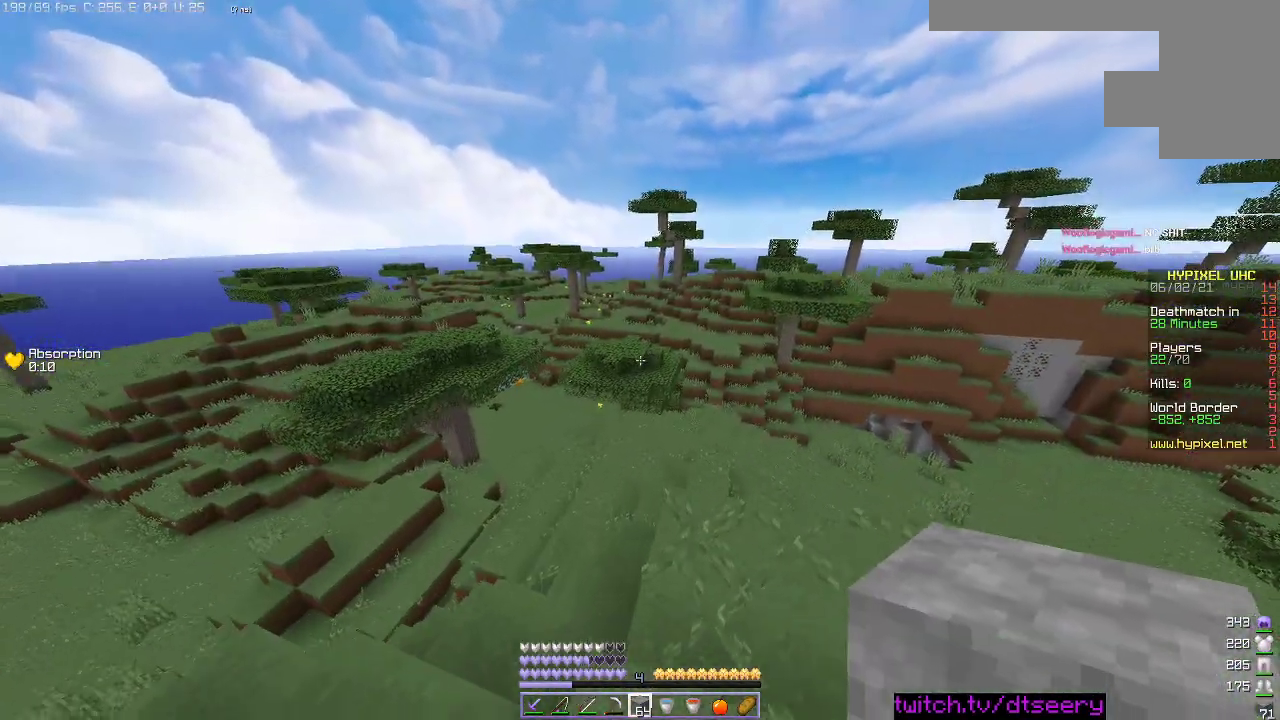
{"keys": ["d", "w"], "mouse": ["left"], "events": [[233, "d", "down"], [483, "mouse_left", "down"]]}
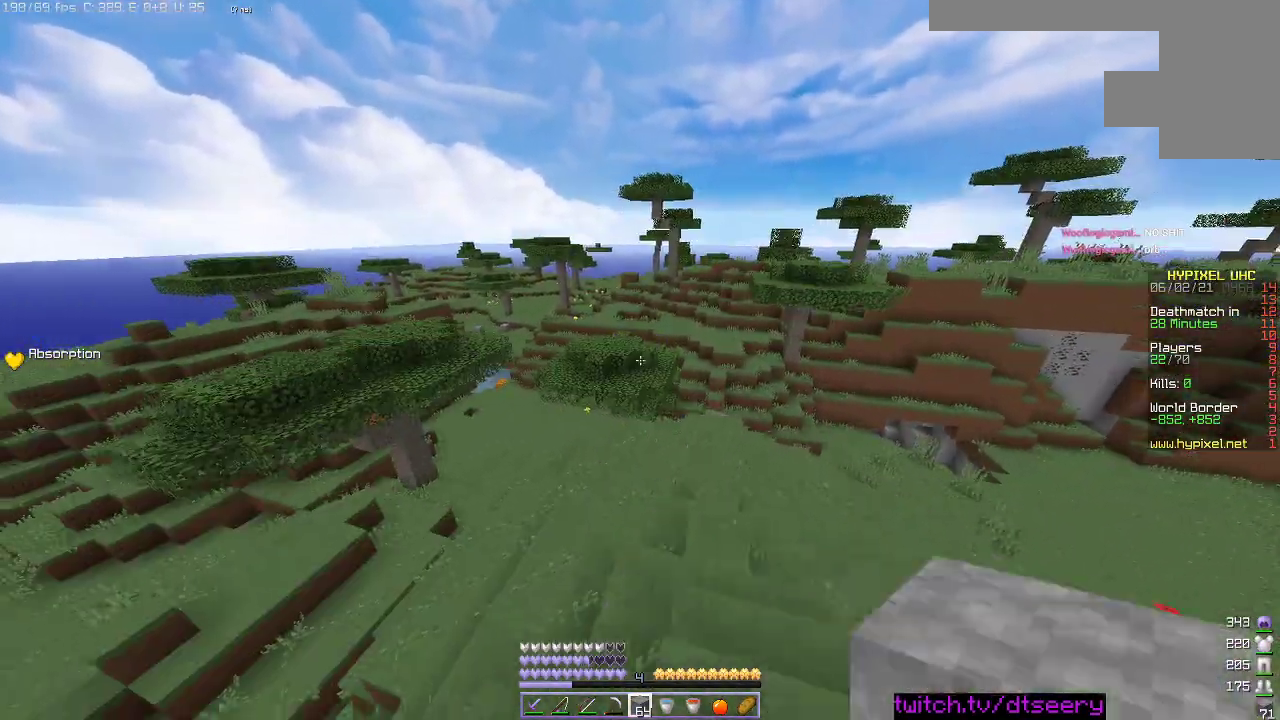
{"keys": ["d", "w"], "mouse": [], "events": [[133, "mouse_left", "up"]]}
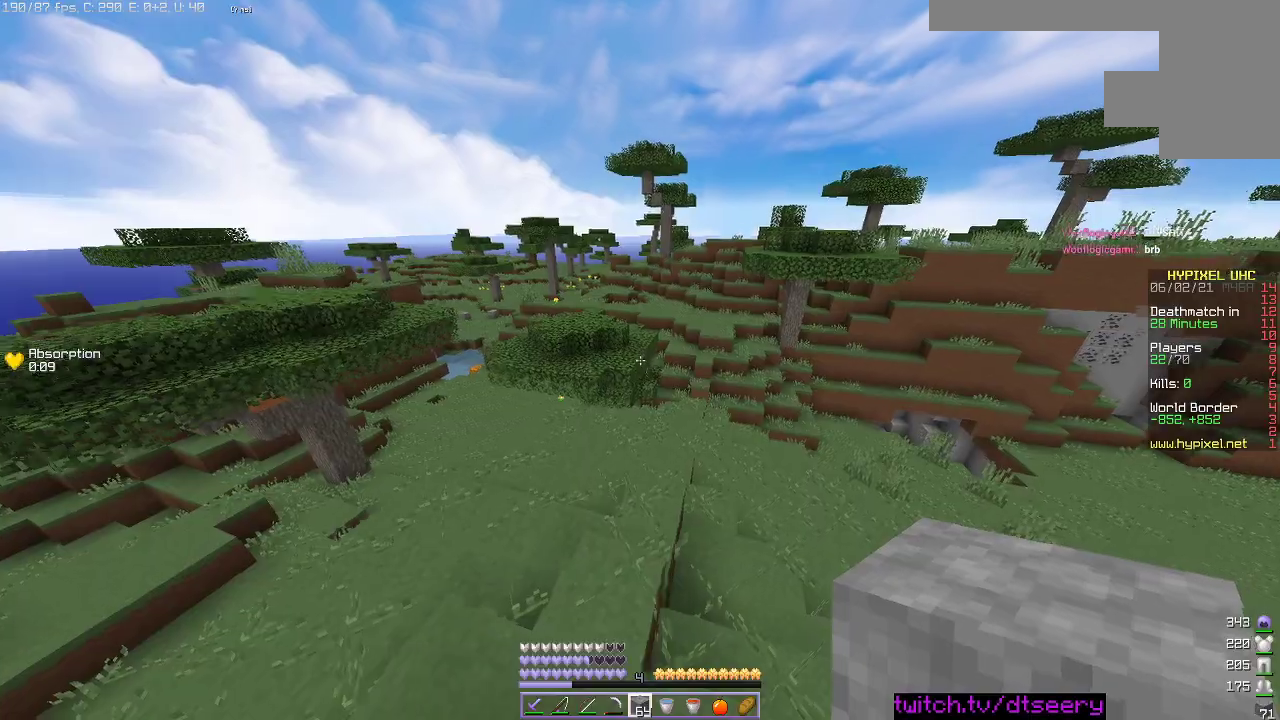
{"keys": ["w"], "mouse": [], "events": [[16, "d", "up"]]}
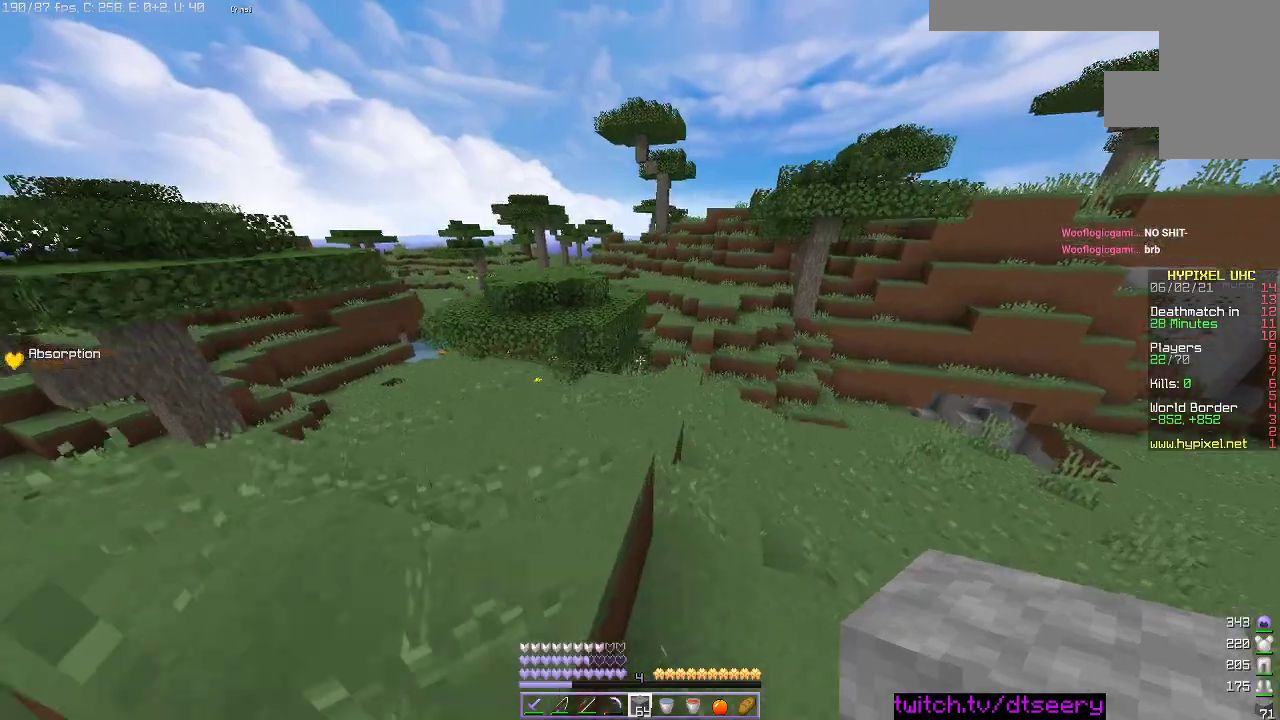
{"keys": ["d", "w"], "mouse": [], "events": [[166, "d", "down"]]}